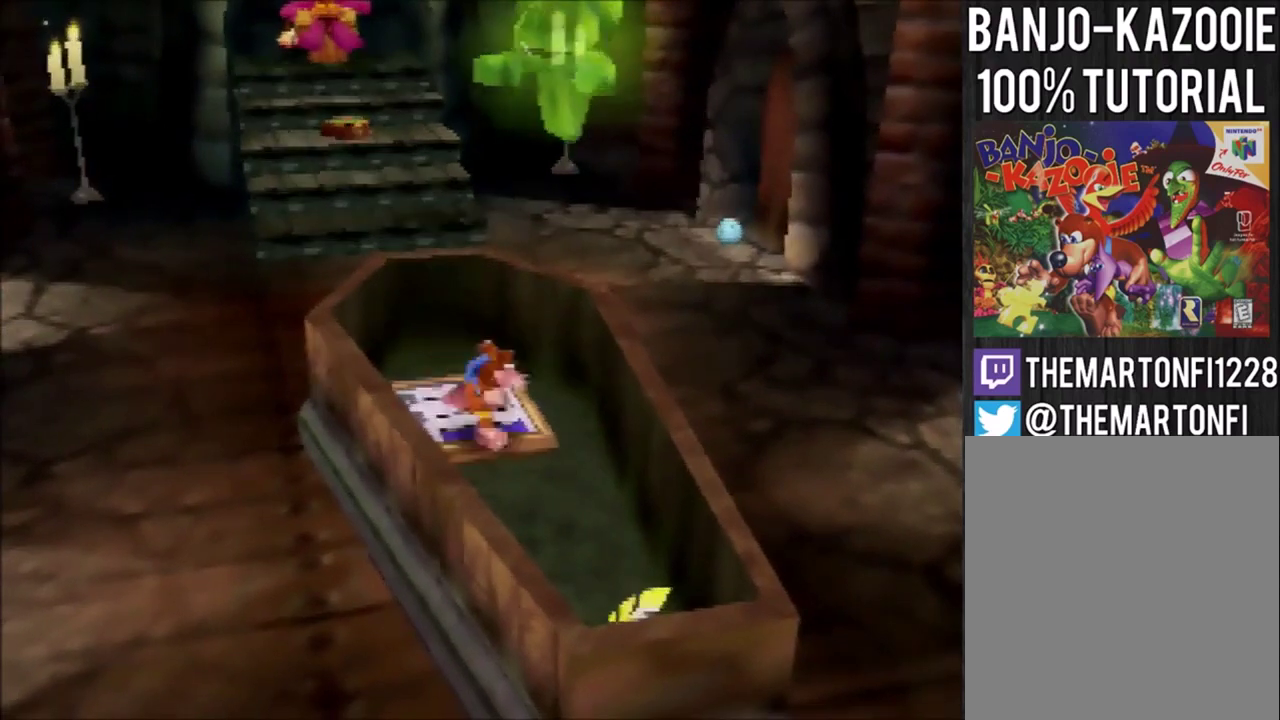
Gameplay with a controller (Nintendo layout); each line is a JSON object with the inputs held at the frame after it. "events" lists button and stick changes between this image and that frame as [ms after this image, input, new state], when the widget could be followed in between. Not read: L3 R3.
{"buttons": [], "left_stick": "center", "events": [[100, "left_stick", "center"]]}
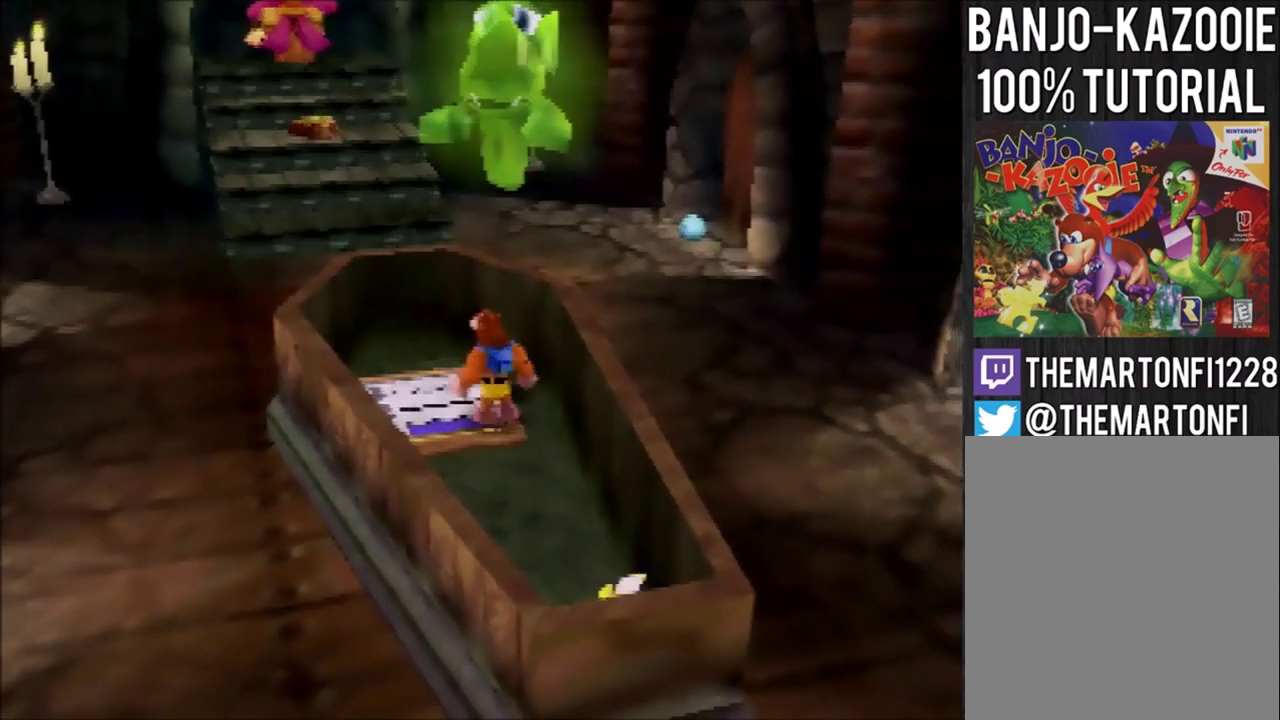
{"buttons": [], "left_stick": "center", "events": []}
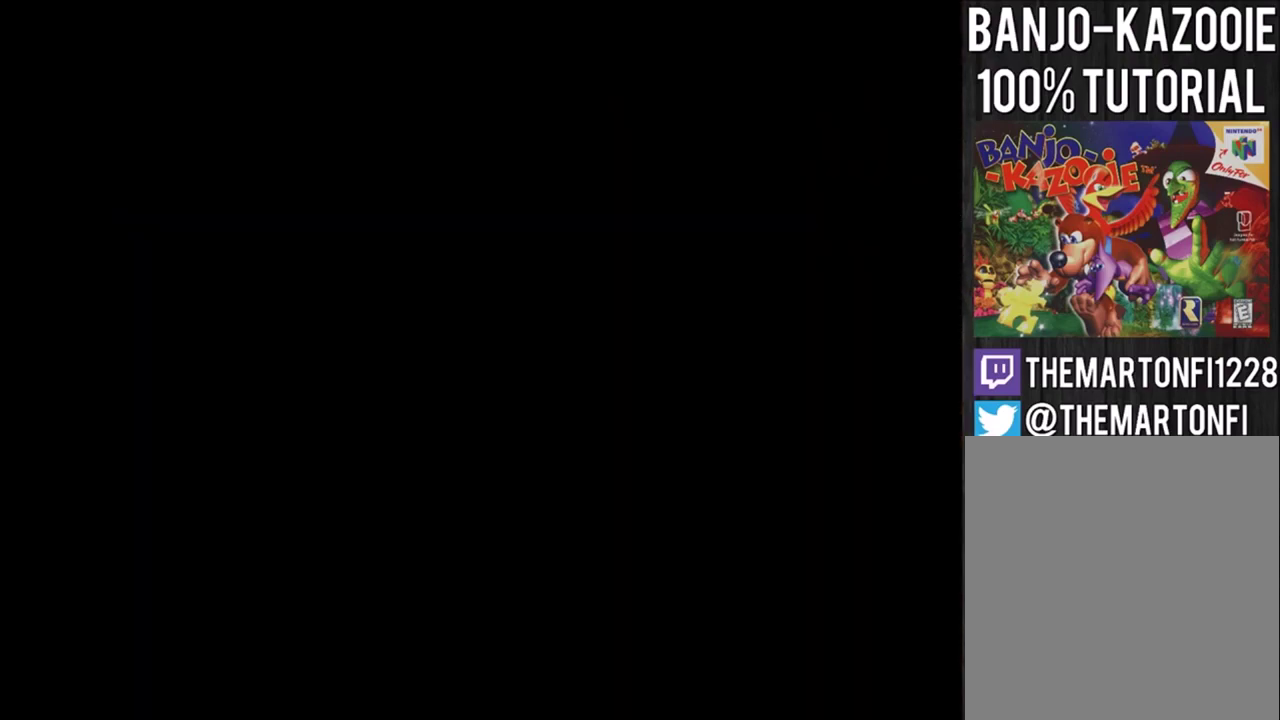
{"buttons": [], "left_stick": "center", "events": []}
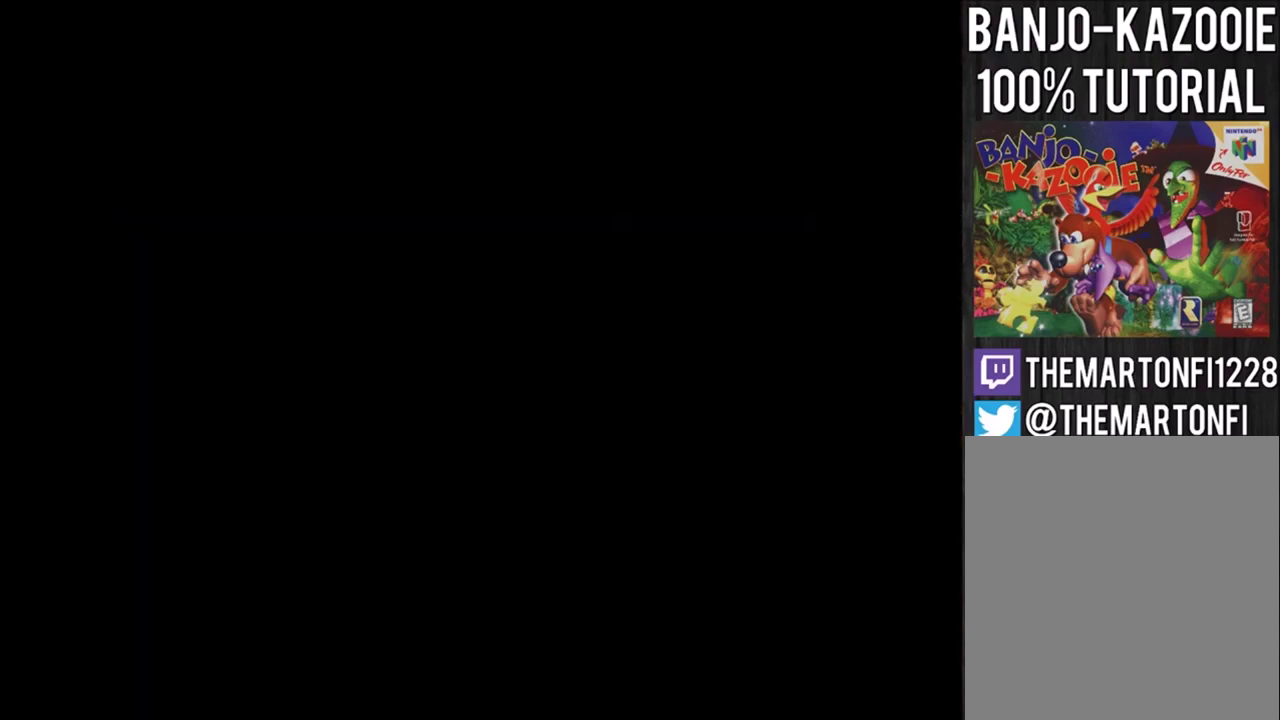
{"buttons": [], "left_stick": "center", "events": []}
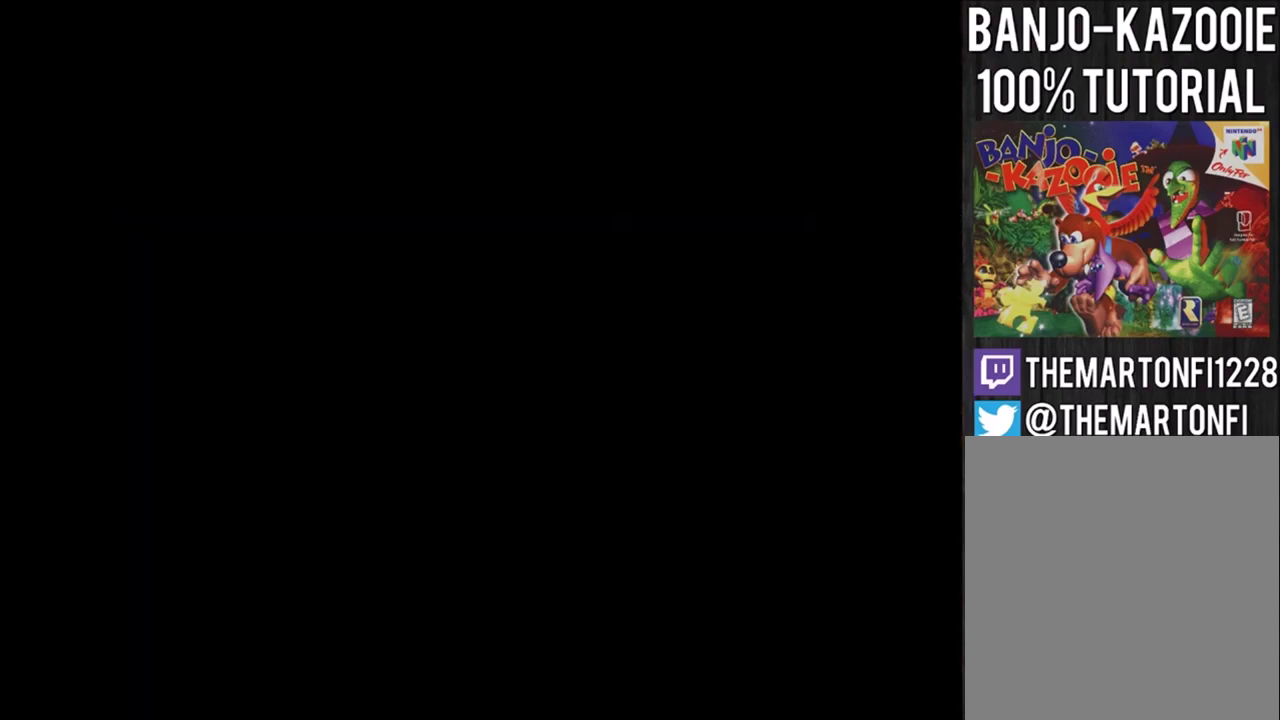
{"buttons": [], "left_stick": "center", "events": []}
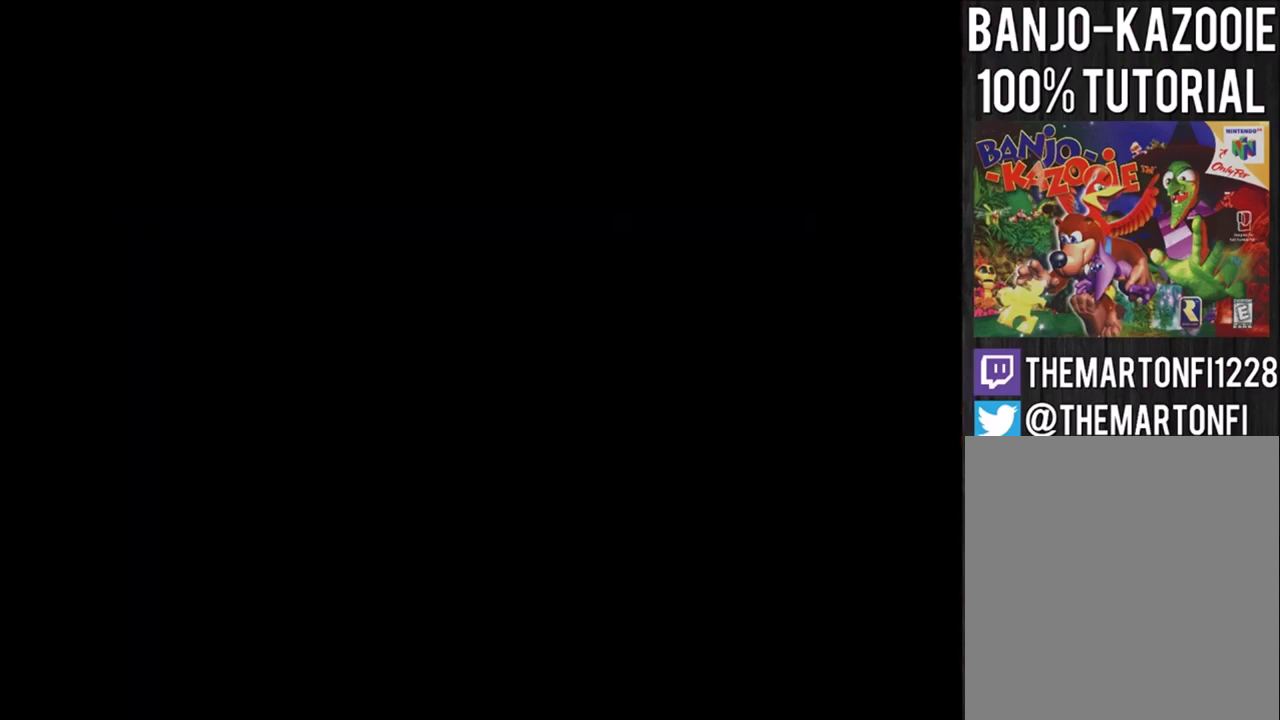
{"buttons": ["C_LEFT", "C_RIGHT"], "left_stick": "center", "events": [[300, "C_LEFT", "down"], [300, "C_RIGHT", "down"]]}
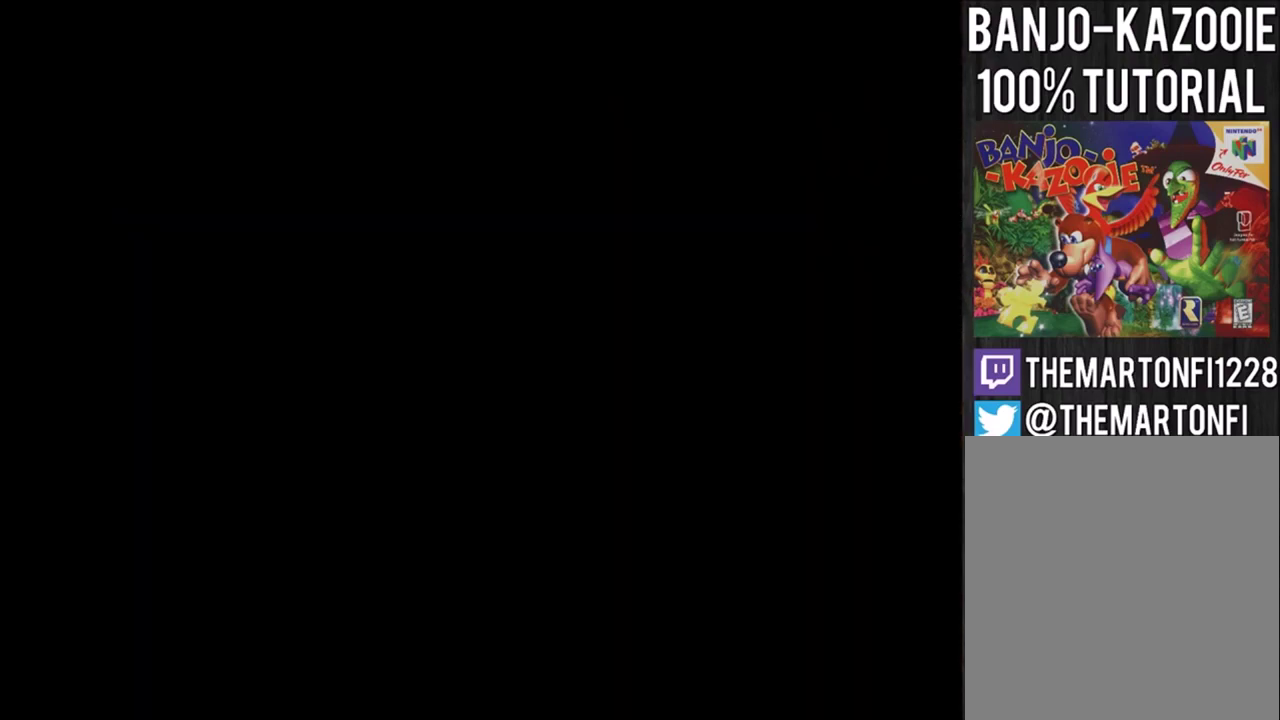
{"buttons": [], "left_stick": "center", "events": [[67, "C_LEFT", "up"], [67, "C_RIGHT", "up"], [401, "A", "down"], [401, "B", "down"], [467, "A", "up"], [467, "B", "up"]]}
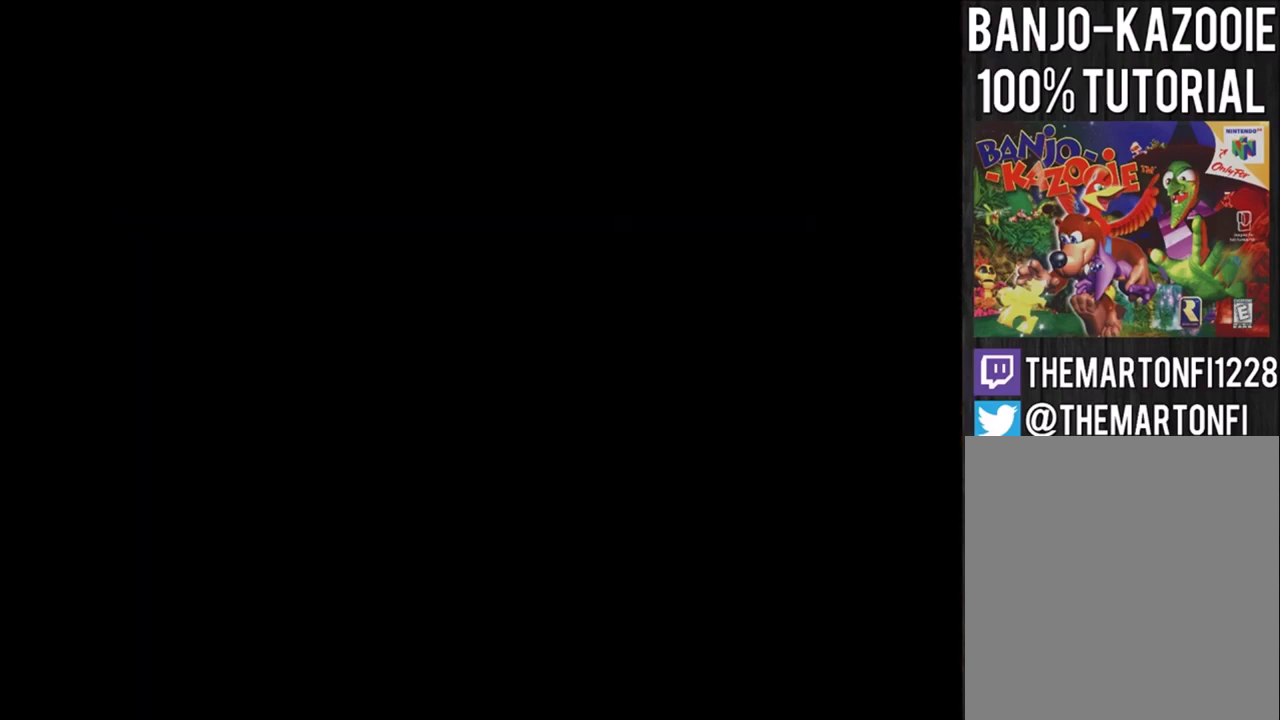
{"buttons": [], "left_stick": "center", "events": [[33, "A", "down"], [33, "B", "down"], [100, "A", "up"], [100, "B", "up"]]}
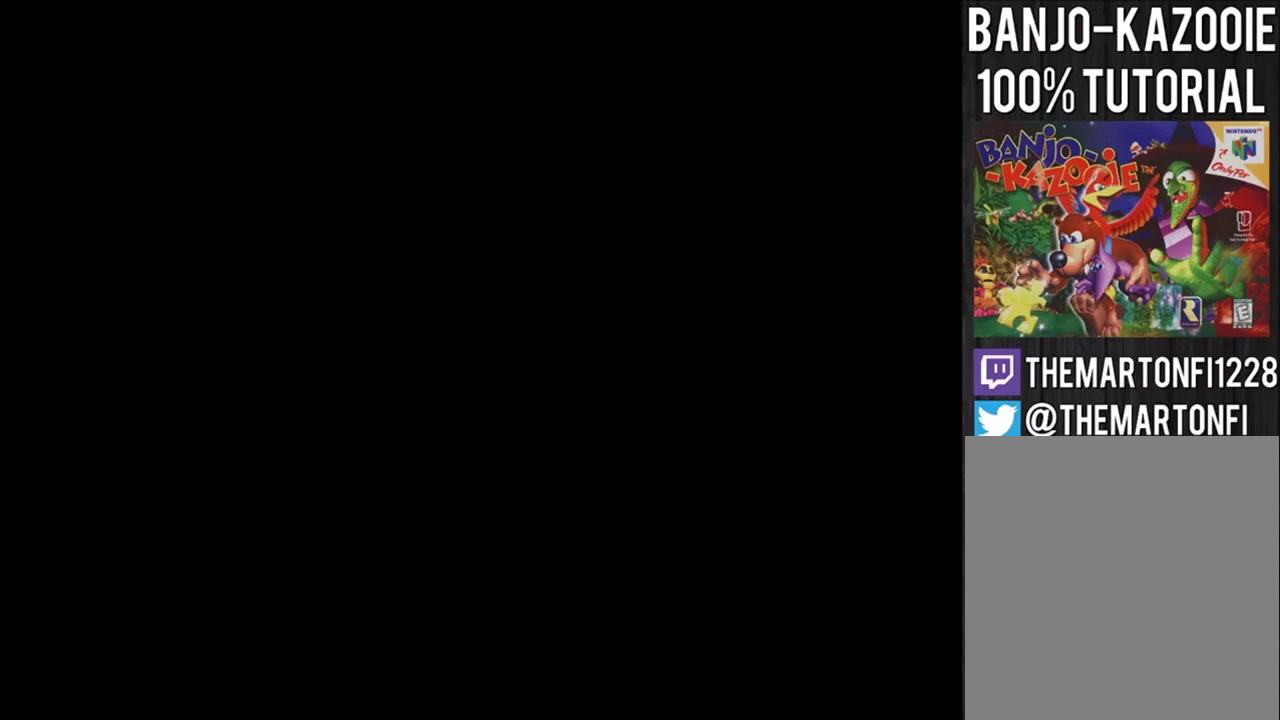
{"buttons": [], "left_stick": "center", "events": []}
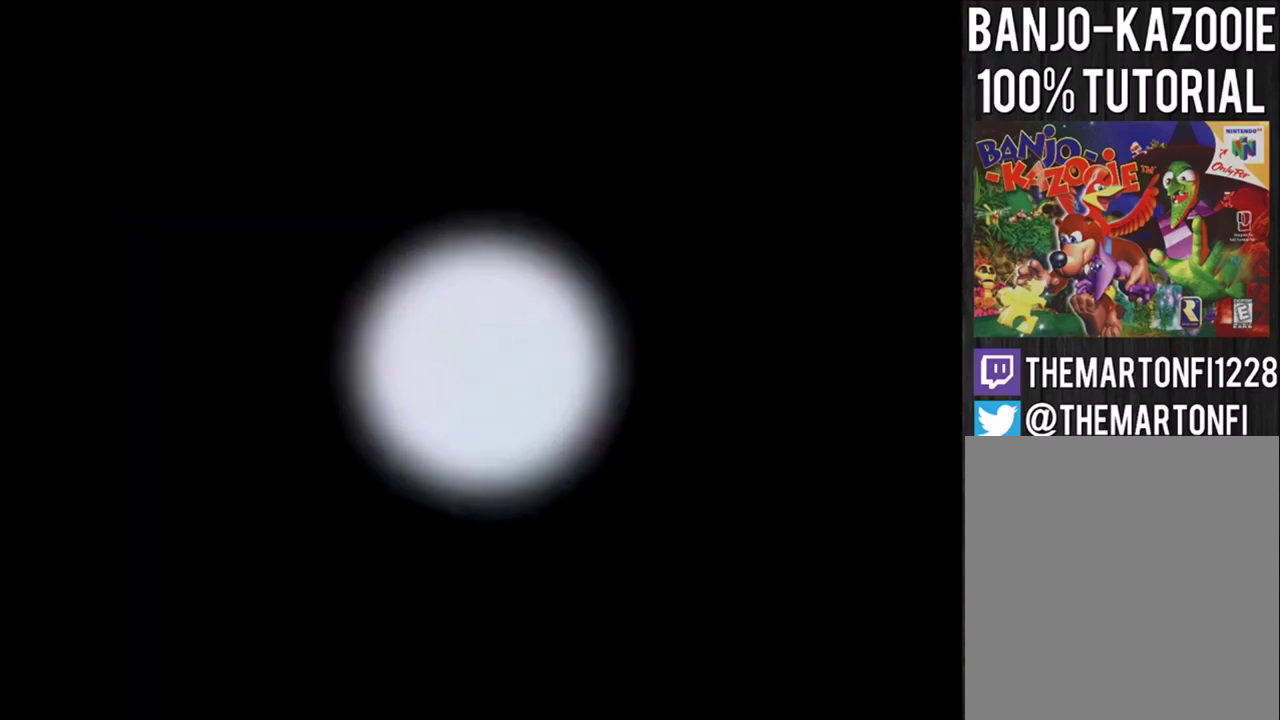
{"buttons": [], "left_stick": "center", "events": []}
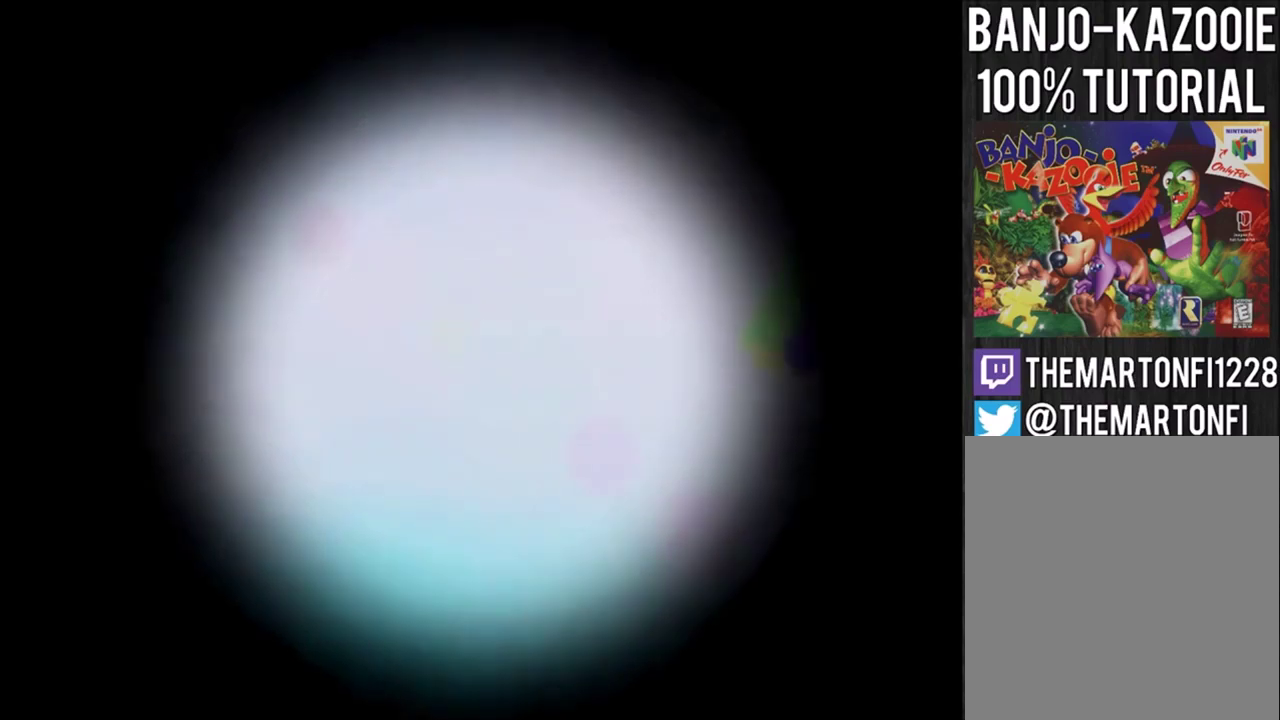
{"buttons": ["R1"], "left_stick": "center", "events": [[234, "L1", "down"], [300, "R1", "down"], [367, "R1", "up"], [401, "L1", "up"], [501, "R1", "down"]]}
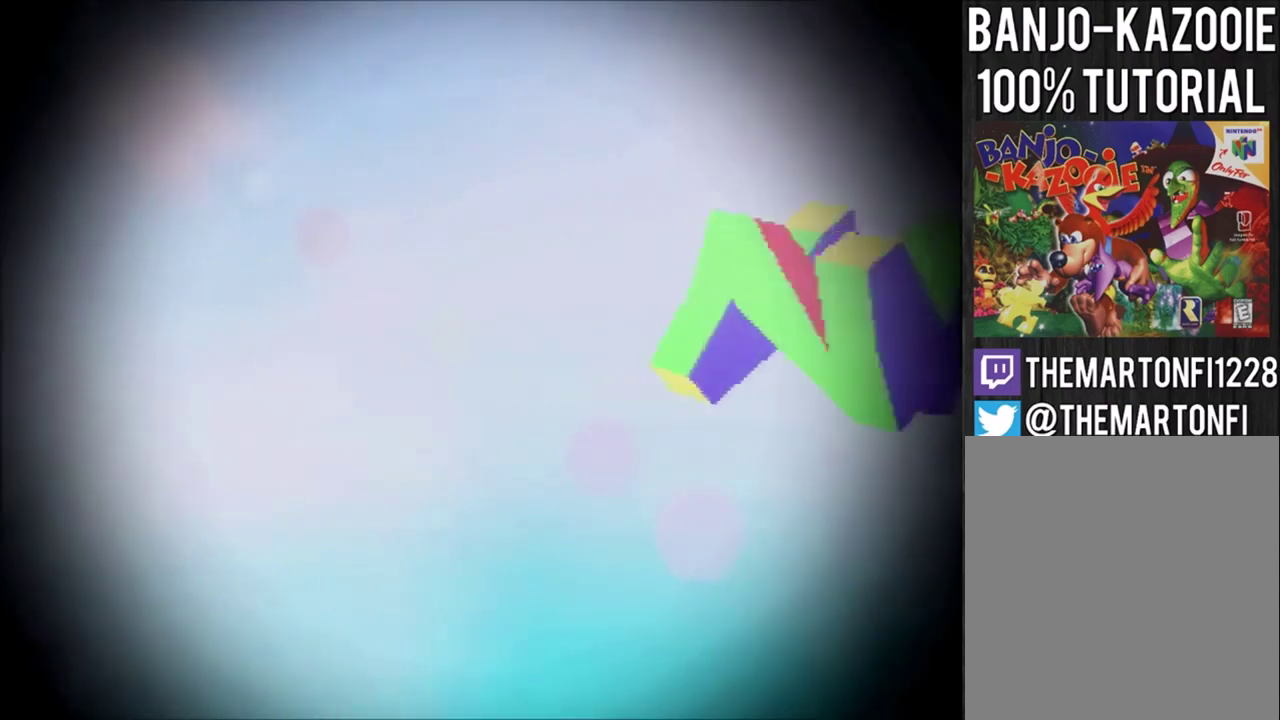
{"buttons": ["START"], "left_stick": "center", "events": [[66, "R1", "up"], [467, "START", "down"]]}
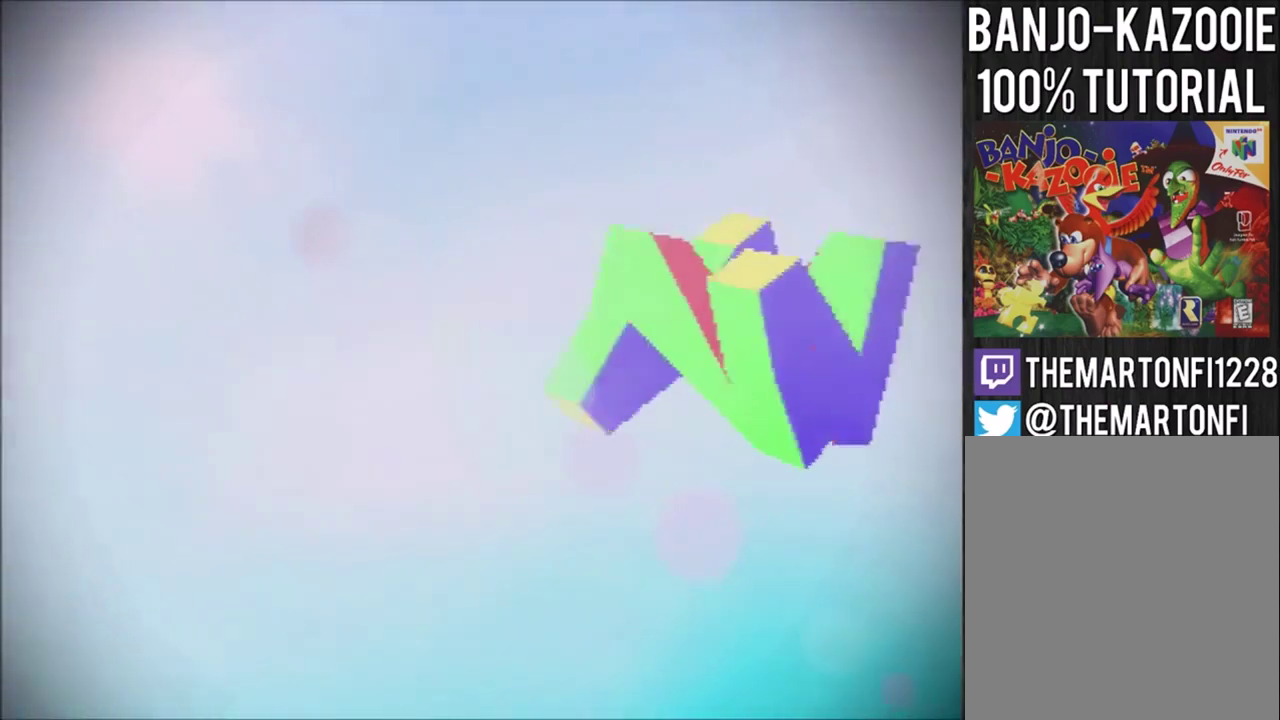
{"buttons": [], "left_stick": "center", "events": [[34, "A", "down"], [67, "B", "down"], [67, "START", "up"], [134, "B", "up"], [200, "A", "up"], [300, "START", "down"], [401, "START", "up"]]}
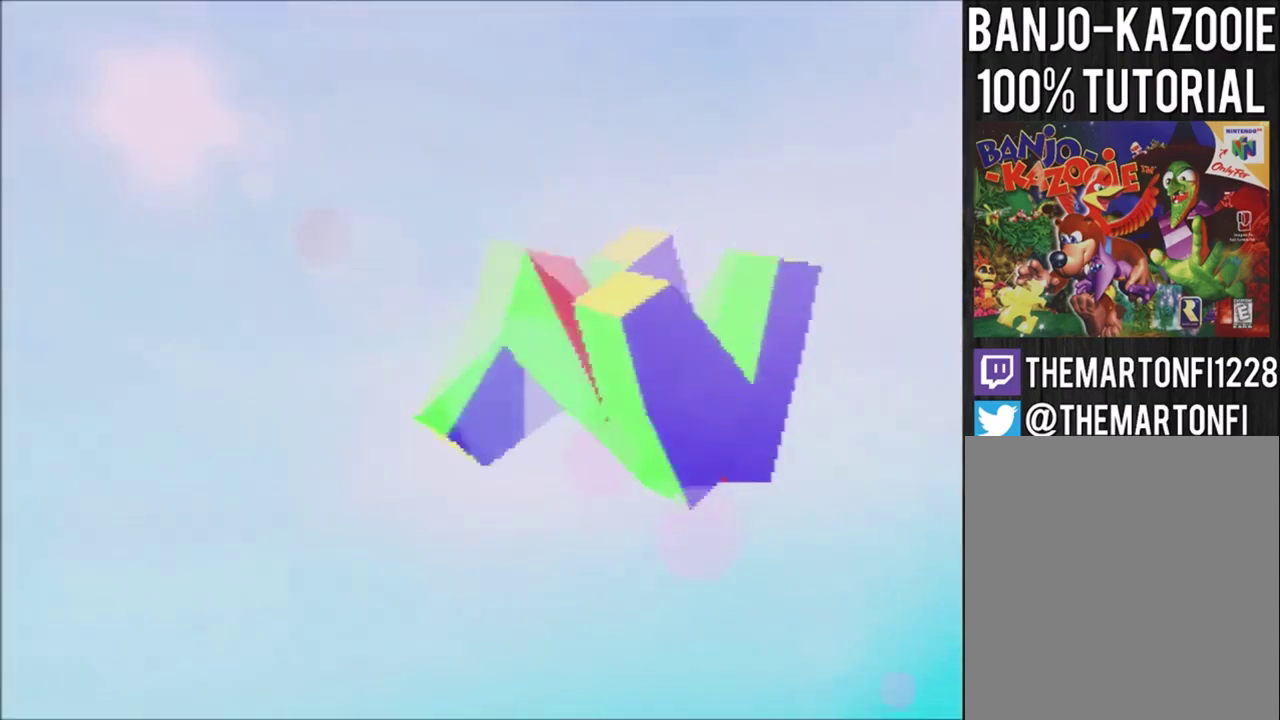
{"buttons": ["START"], "left_stick": "center", "events": [[66, "START", "down"], [133, "START", "up"], [233, "START", "down"], [300, "START", "up"], [433, "START", "down"]]}
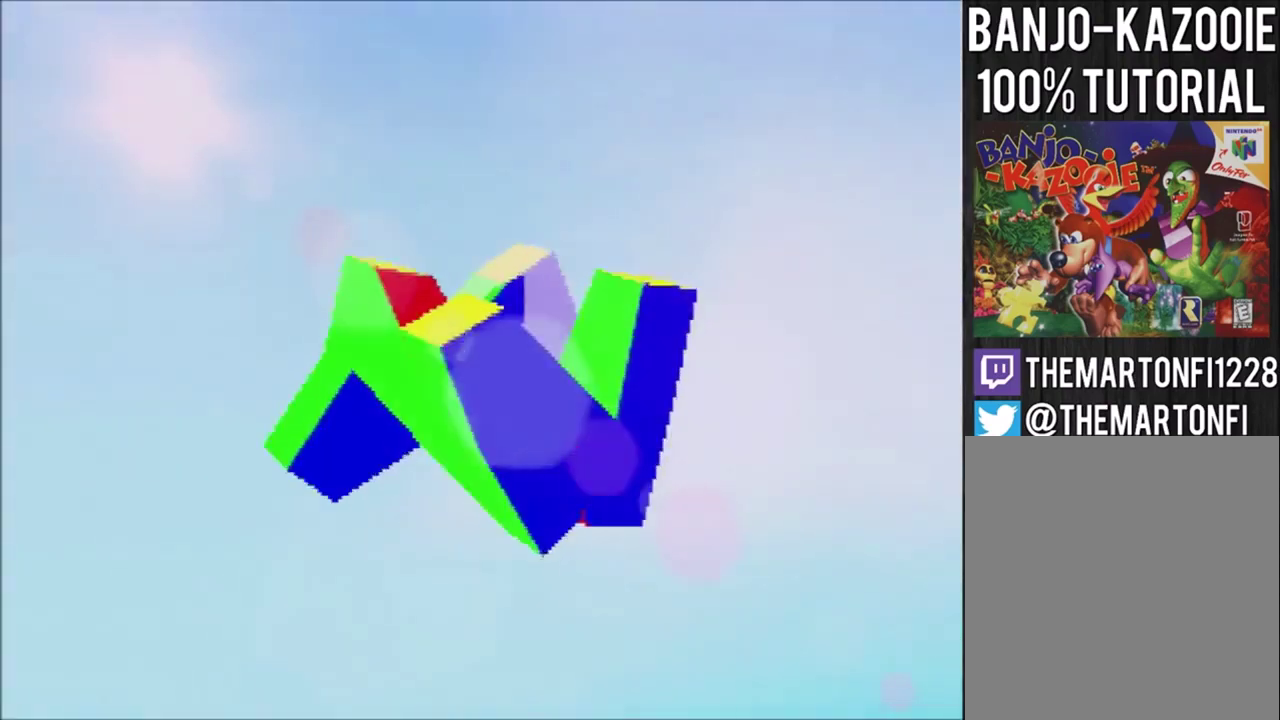
{"buttons": ["START"], "left_stick": "center", "events": [[34, "START", "up"], [401, "A", "down"], [401, "START", "down"], [434, "B", "down"], [501, "A", "up"], [501, "B", "up"]]}
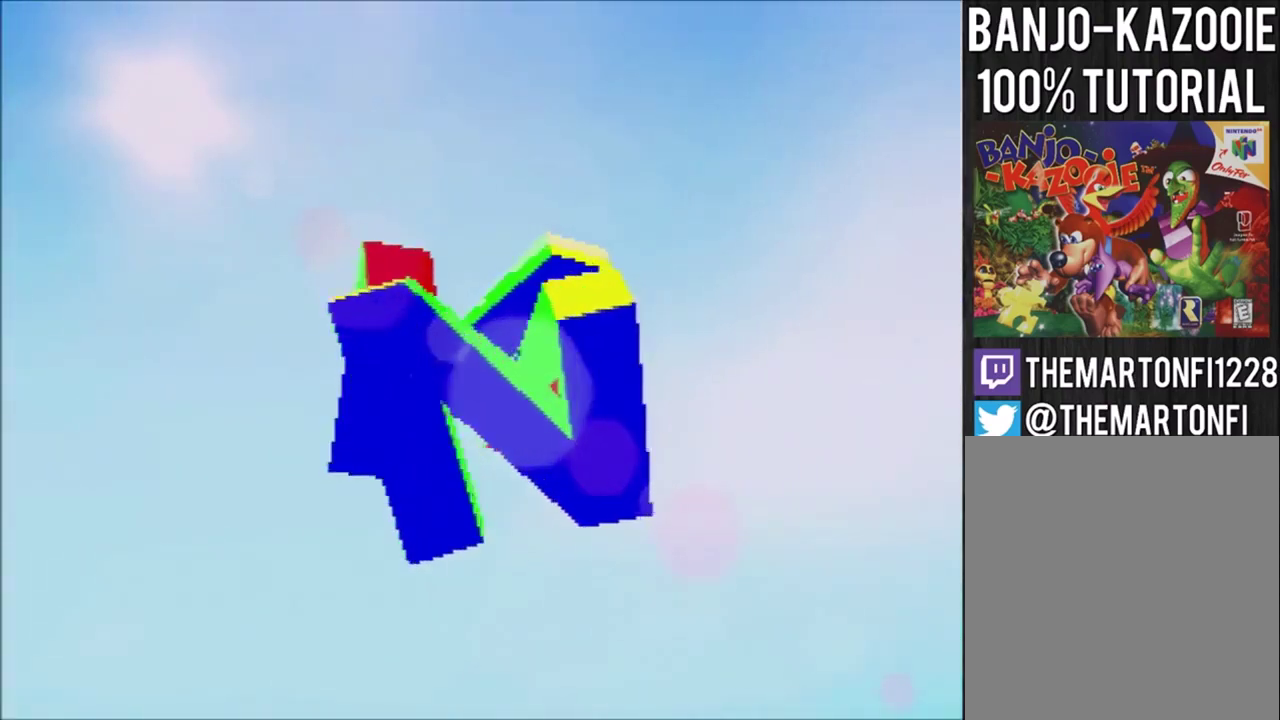
{"buttons": [], "left_stick": "center", "events": [[33, "START", "up"], [100, "A", "down"], [100, "B", "down"], [100, "START", "down"], [166, "B", "up"], [267, "A", "up"], [400, "START", "up"]]}
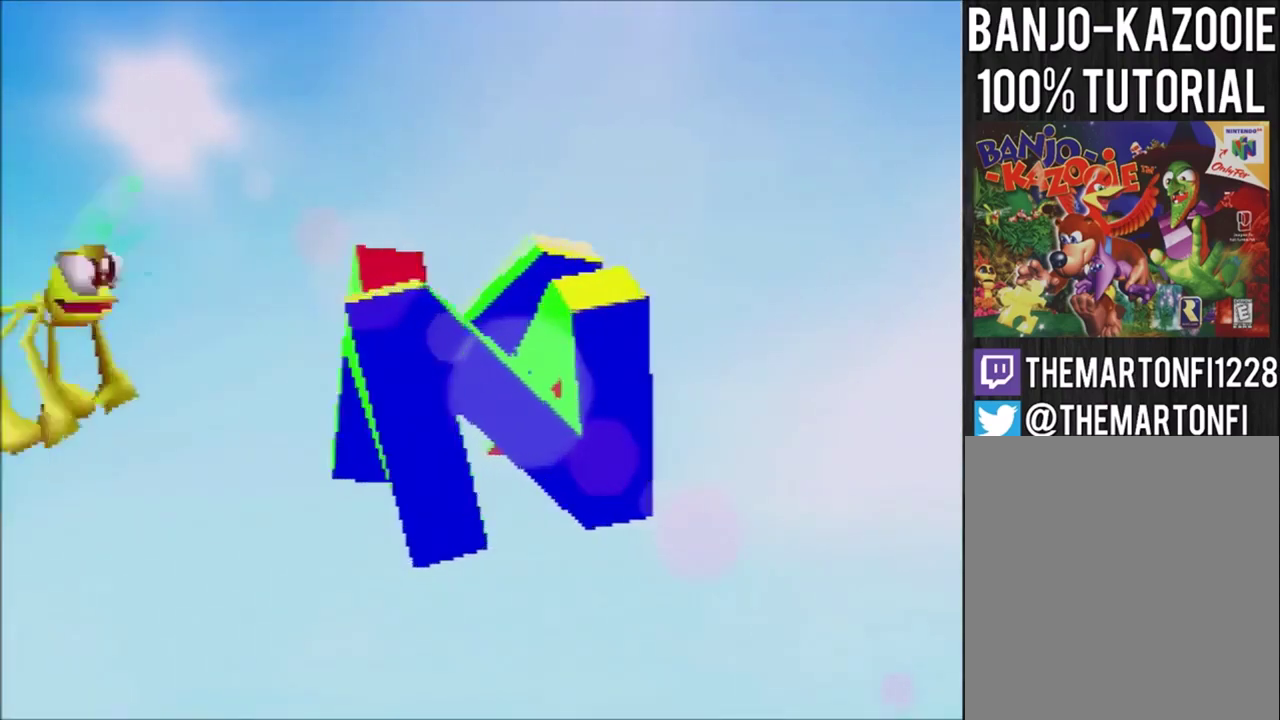
{"buttons": [], "left_stick": "center", "events": []}
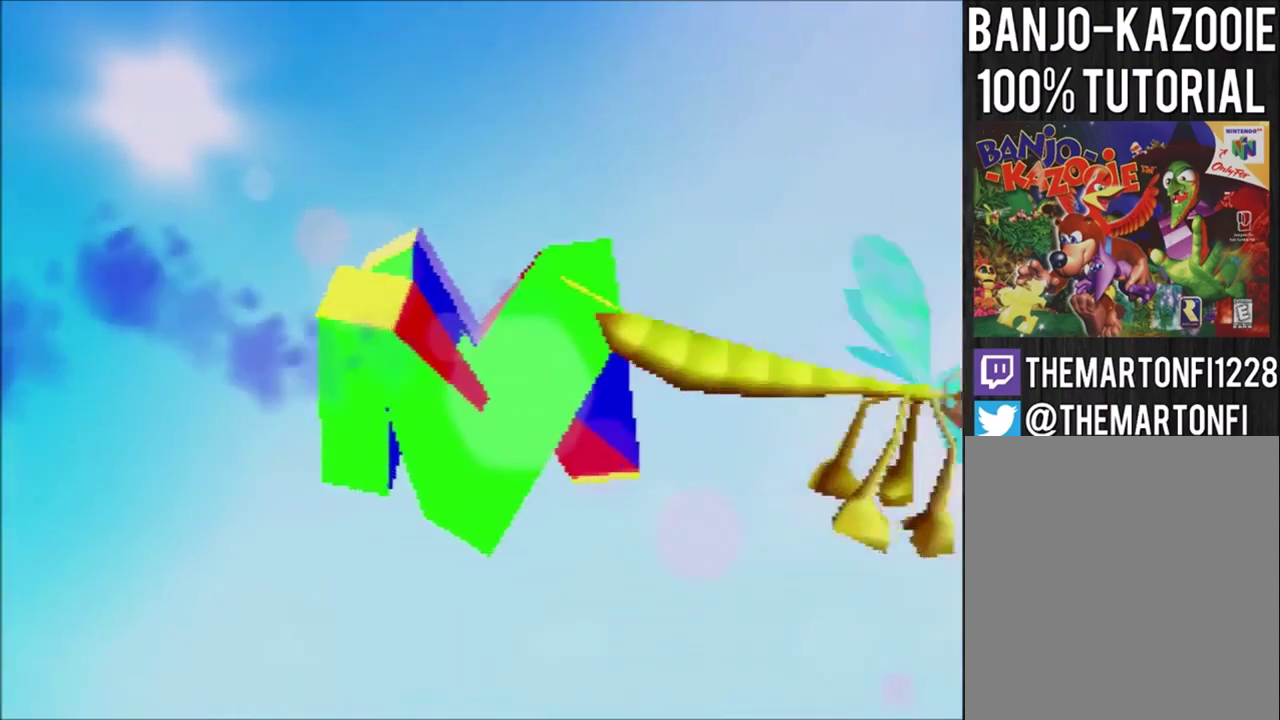
{"buttons": [], "left_stick": "center", "events": []}
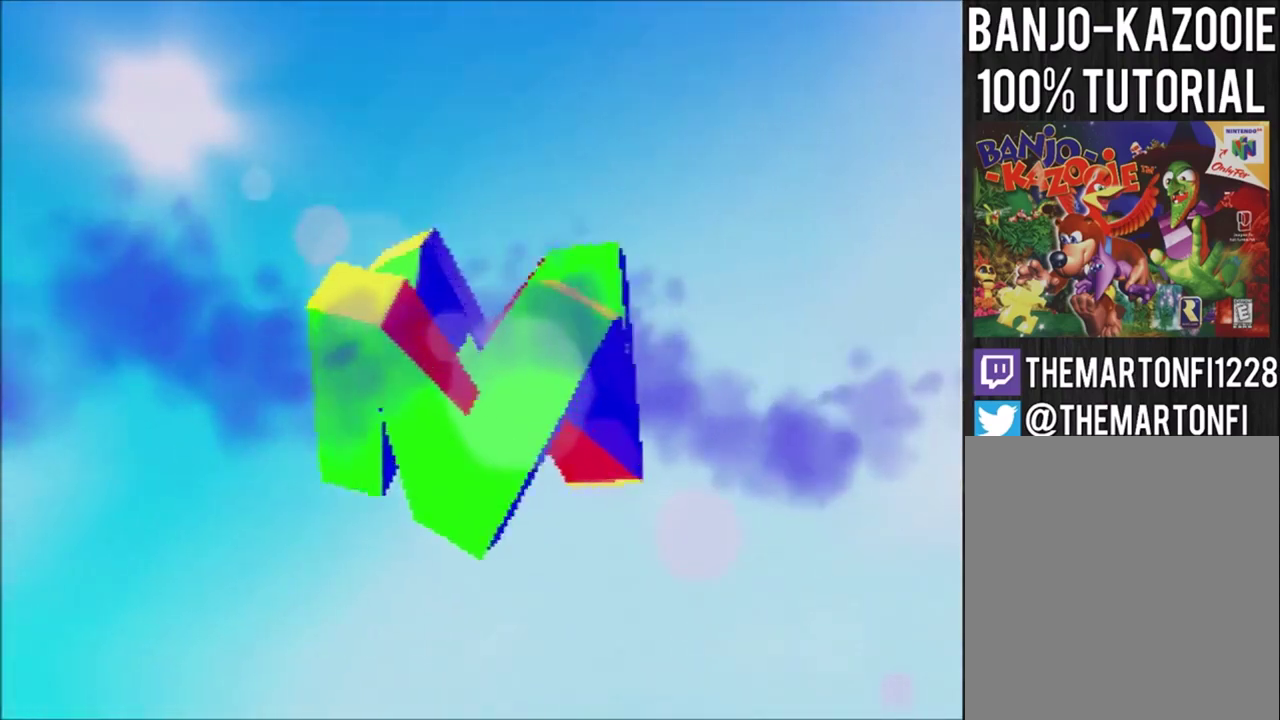
{"buttons": [], "left_stick": "center", "events": []}
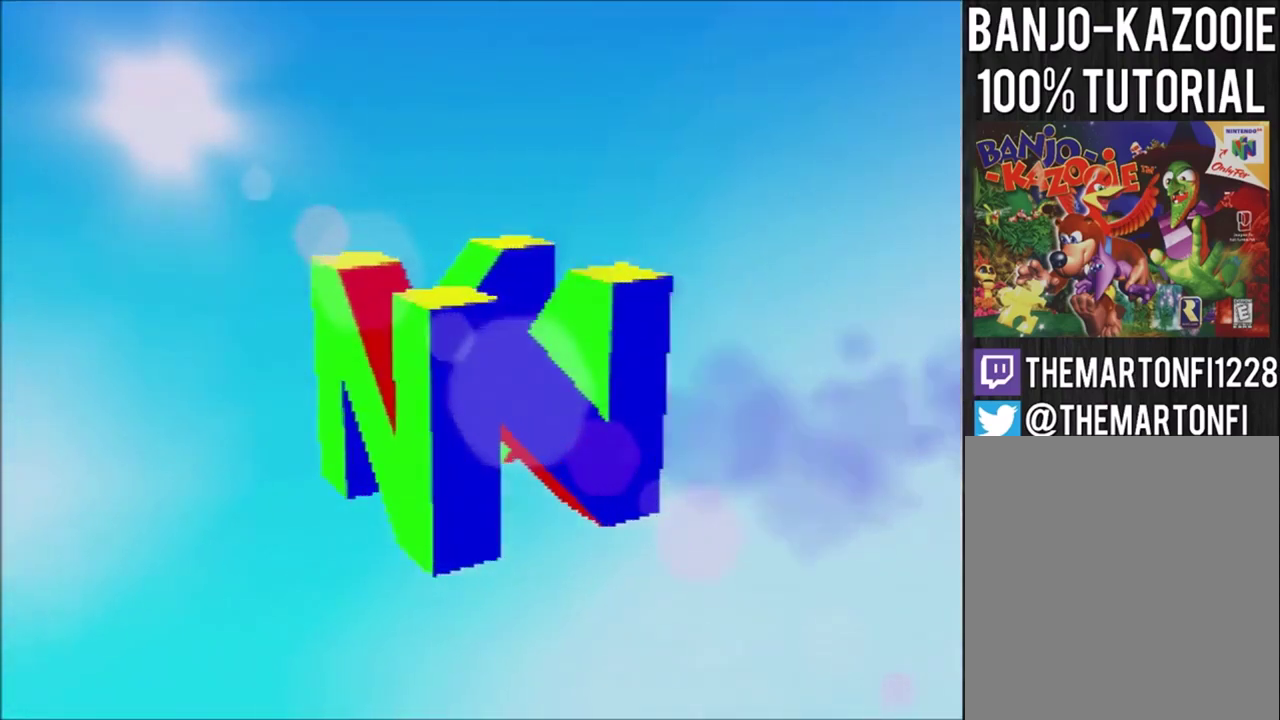
{"buttons": [], "left_stick": "center", "events": []}
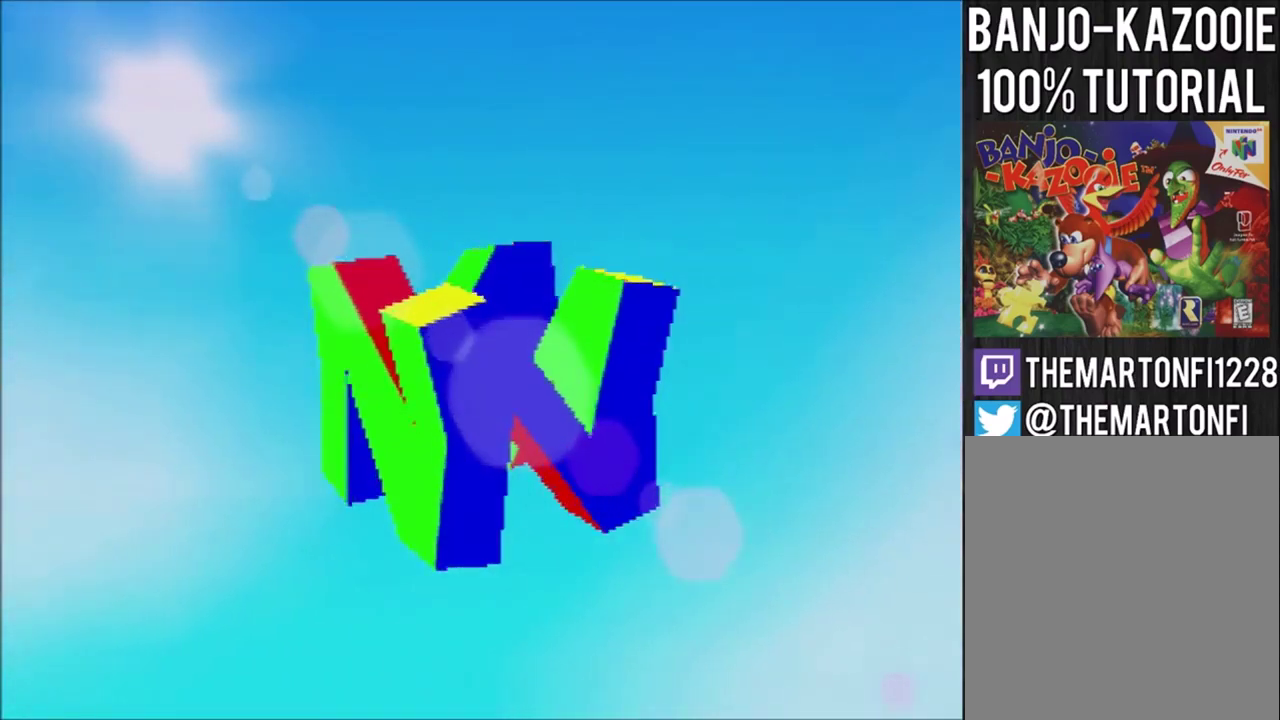
{"buttons": [], "left_stick": "center", "events": []}
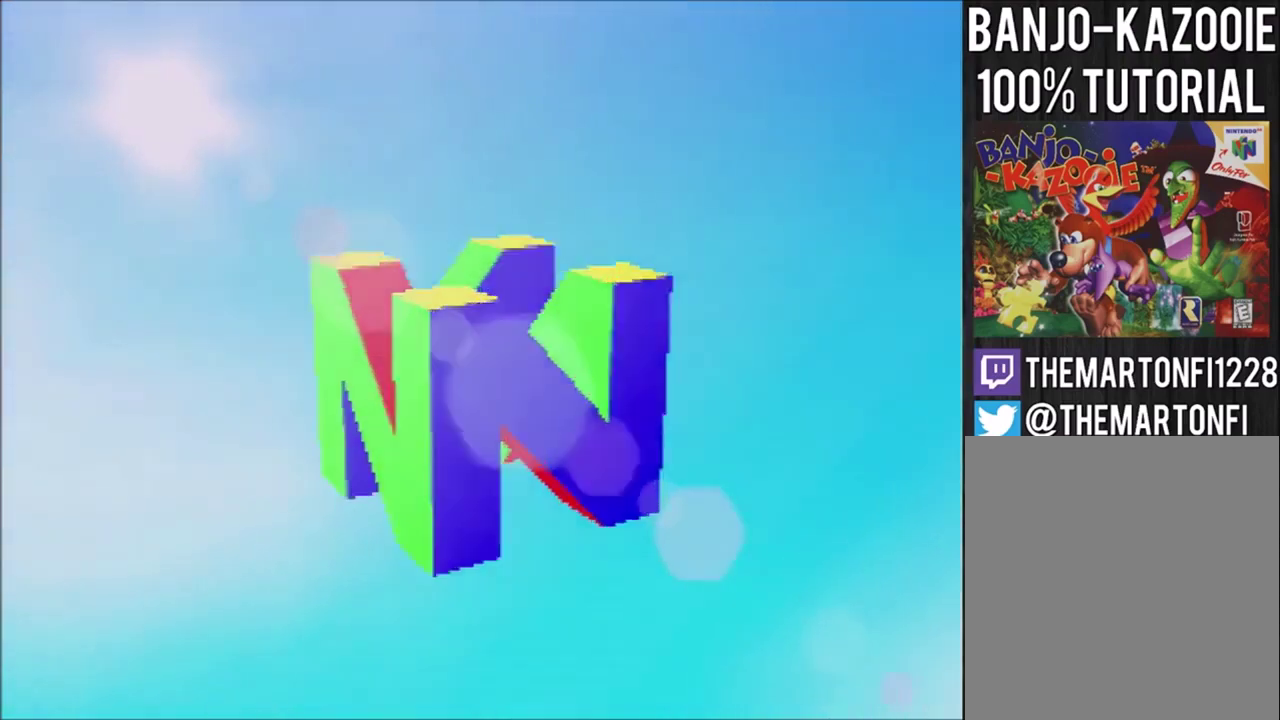
{"buttons": [], "left_stick": "center", "events": []}
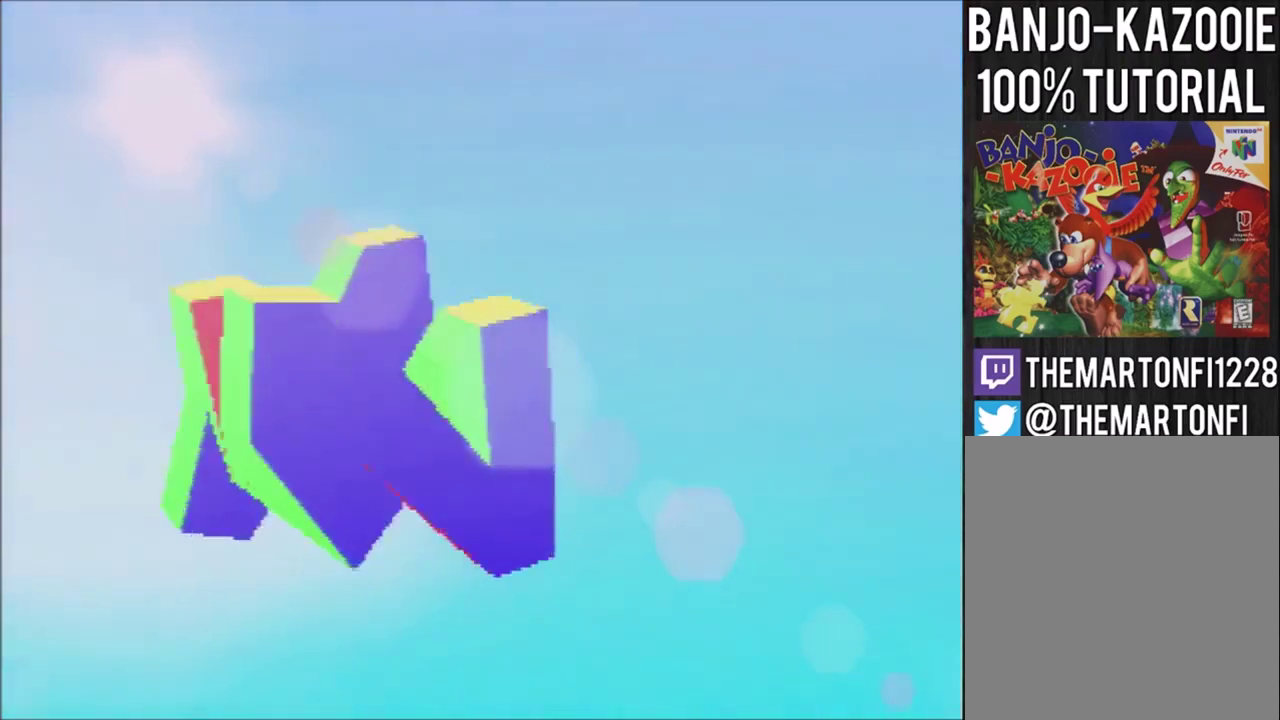
{"buttons": [], "left_stick": "center", "events": []}